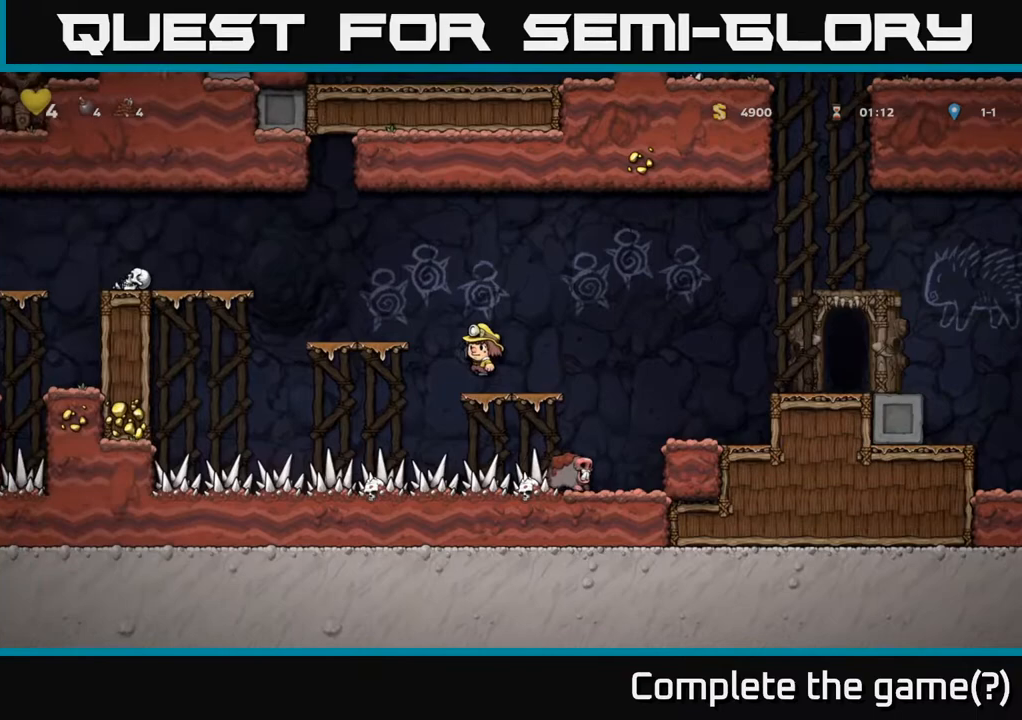
Gameplay with a controller (Xbox layout); each line is a JSON object with the inputs held at the frame after it. "events" lists button and stick changes between this image and that frame as [ms after this image, input, new state], when the widget could be followed in between.
{"buttons": ["A", "DPAD_LEFT"], "left_stick": "center", "right_stick": "center", "events": [[100, "A", "up"], [200, "DPAD_LEFT", "up"], [350, "DPAD_LEFT", "down"], [400, "A", "down"]]}
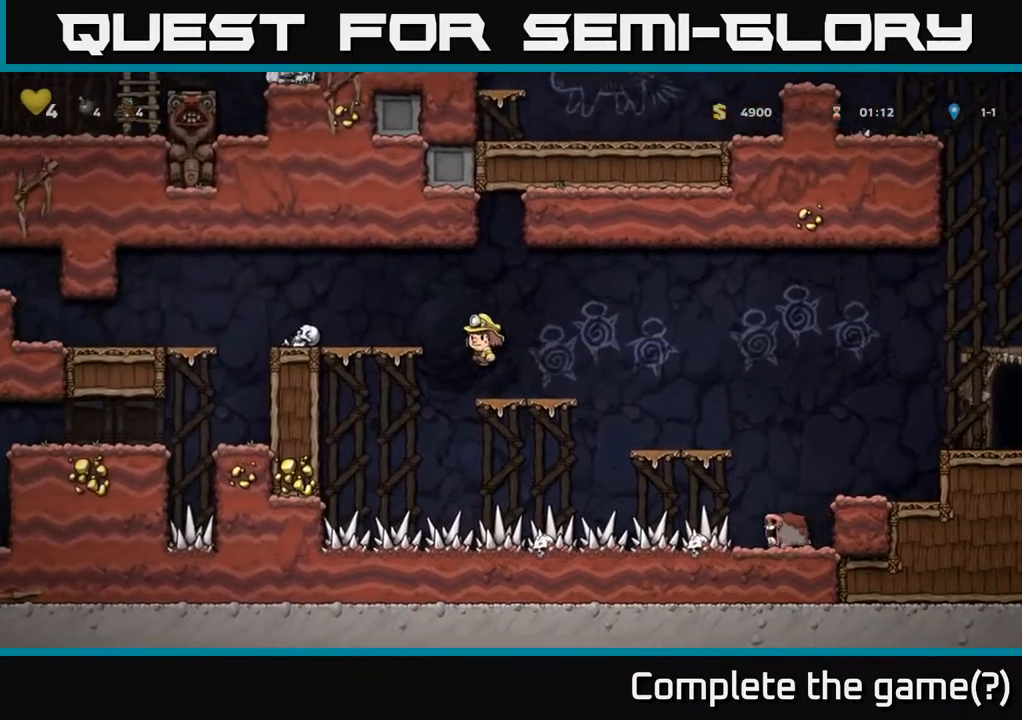
{"buttons": ["DPAD_LEFT"], "left_stick": "center", "right_stick": "center", "events": [[17, "X", "down"], [100, "A", "up"], [117, "X", "up"], [267, "DPAD_LEFT", "up"], [383, "DPAD_LEFT", "down"]]}
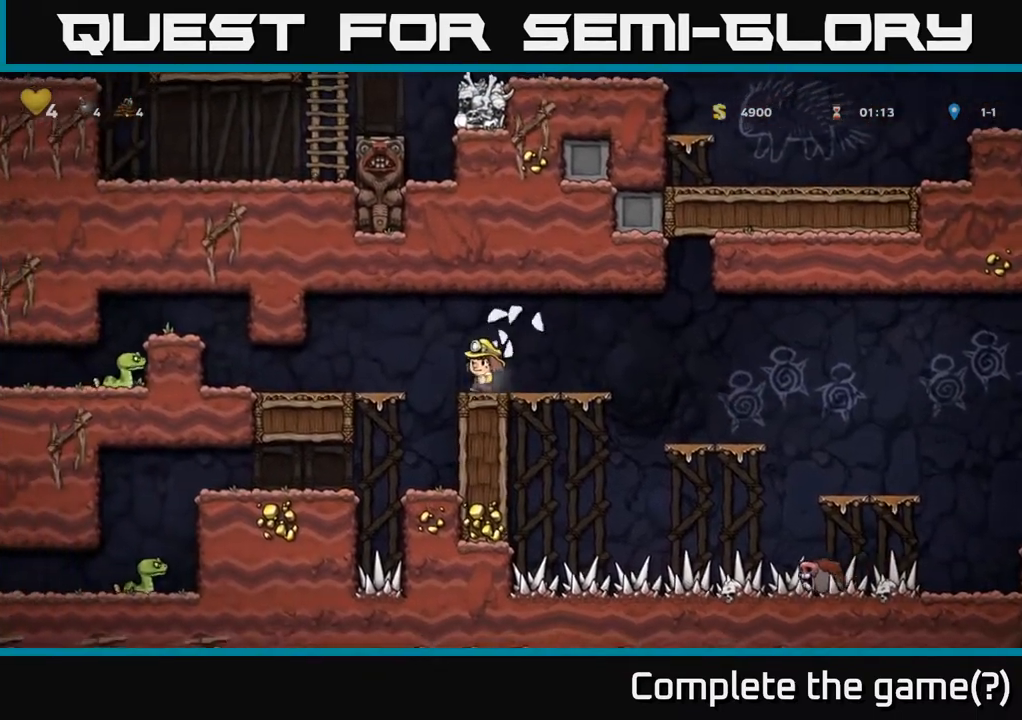
{"buttons": ["DPAD_LEFT"], "left_stick": "center", "right_stick": "center", "events": [[67, "A", "down"], [167, "A", "up"]]}
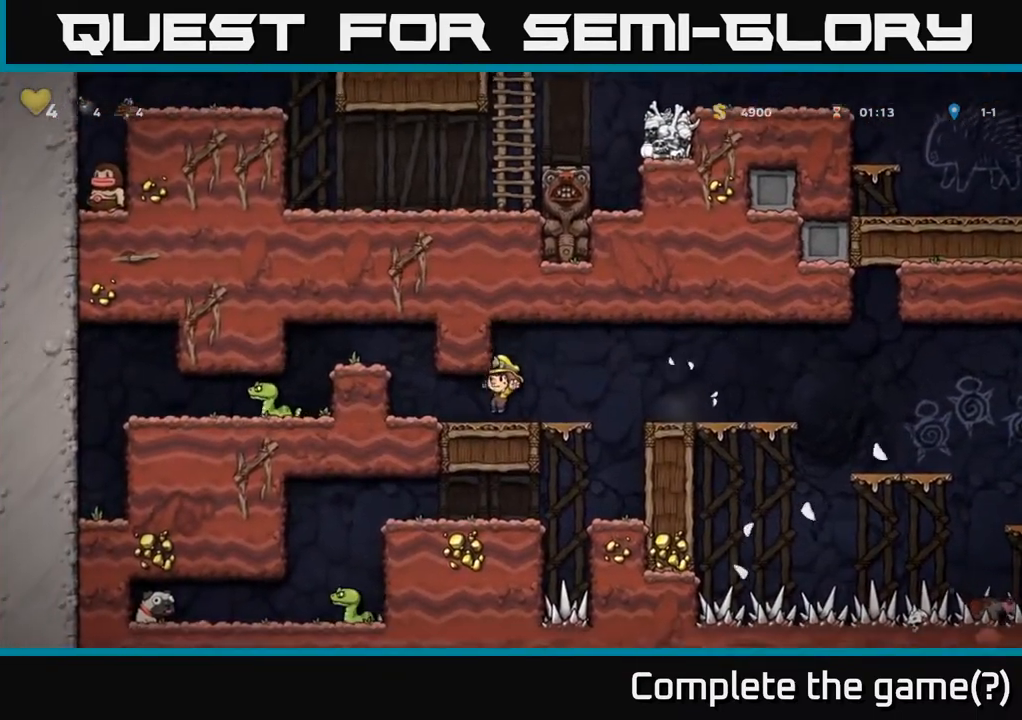
{"buttons": ["X", "DPAD_LEFT"], "left_stick": "center", "right_stick": "center", "events": [[150, "A", "down"], [350, "A", "up"], [483, "X", "down"]]}
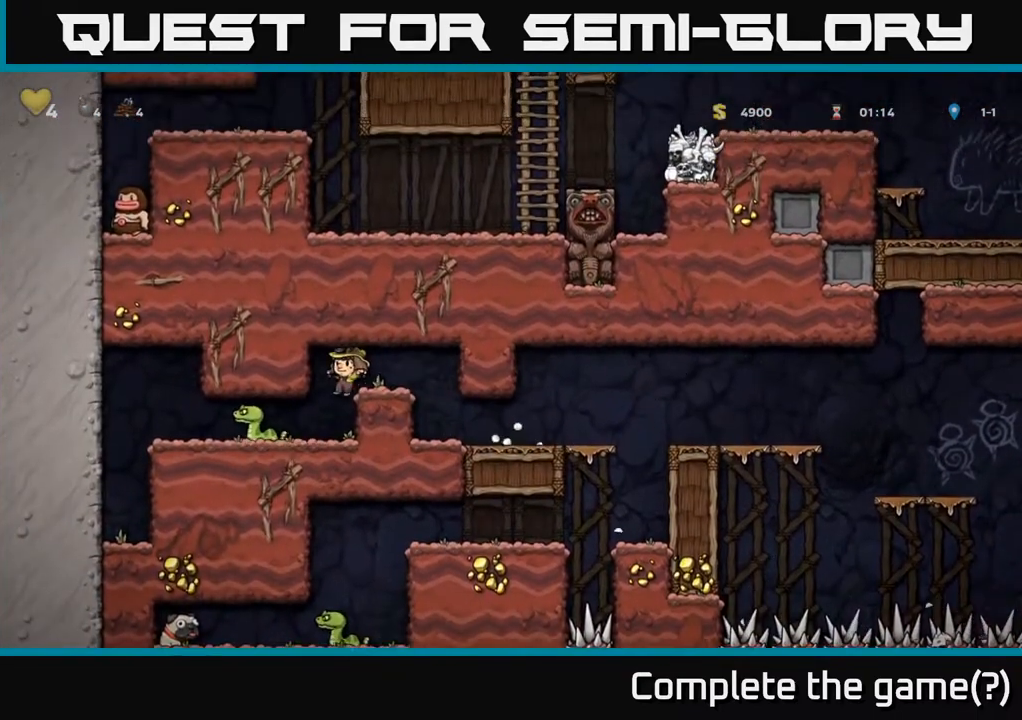
{"buttons": [], "left_stick": "center", "right_stick": "center", "events": [[100, "X", "up"], [117, "DPAD_LEFT", "up"], [300, "DPAD_LEFT", "down"], [433, "DPAD_LEFT", "up"]]}
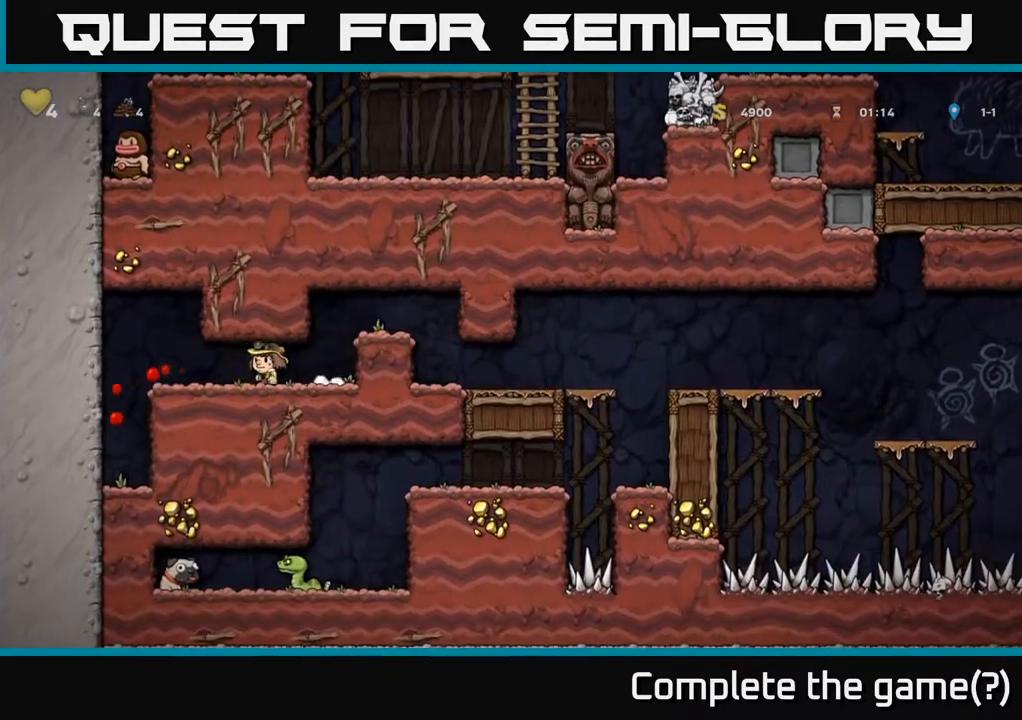
{"buttons": ["DPAD_RIGHT"], "left_stick": "center", "right_stick": "center", "events": [[50, "DPAD_RIGHT", "down"], [167, "A", "down"], [333, "A", "up"]]}
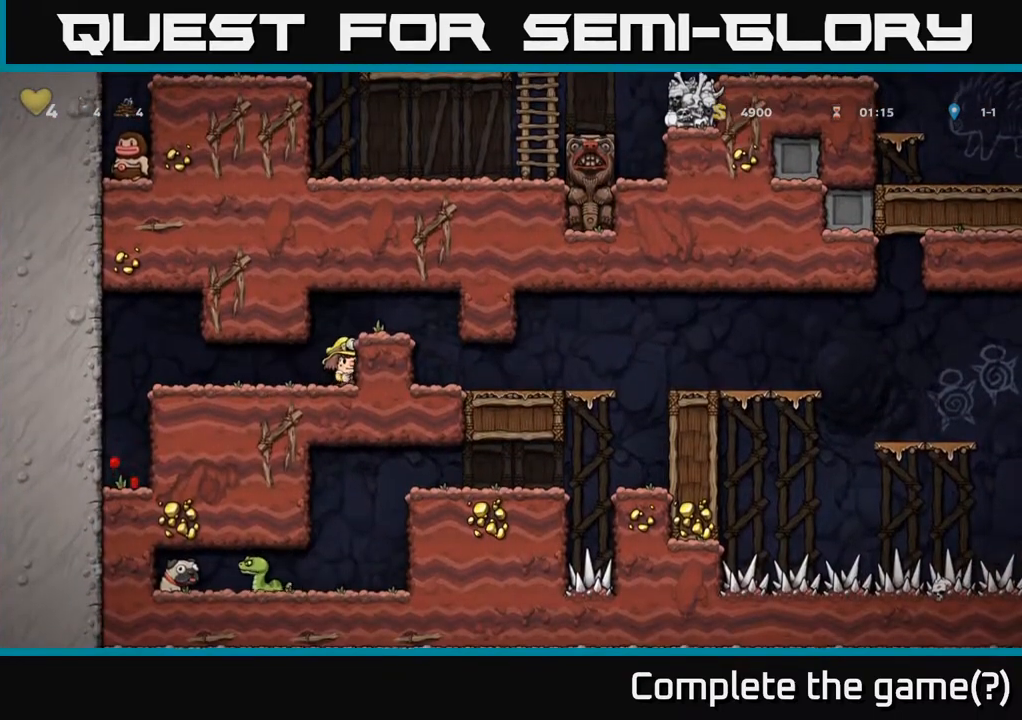
{"buttons": ["DPAD_RIGHT"], "left_stick": "center", "right_stick": "center", "events": [[83, "A", "down"], [233, "A", "up"]]}
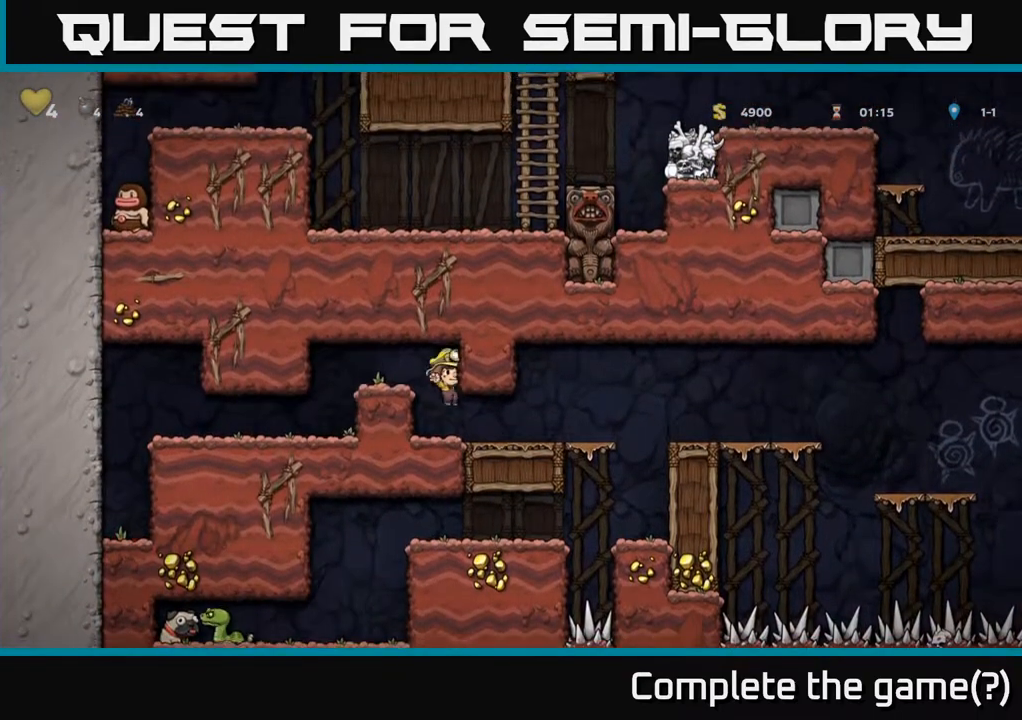
{"buttons": ["DPAD_LEFT"], "left_stick": "center", "right_stick": "center", "events": [[333, "DPAD_DOWN", "down"], [350, "DPAD_RIGHT", "up"], [417, "A", "down"], [467, "DPAD_LEFT", "down"], [483, "A", "up"], [500, "DPAD_DOWN", "up"]]}
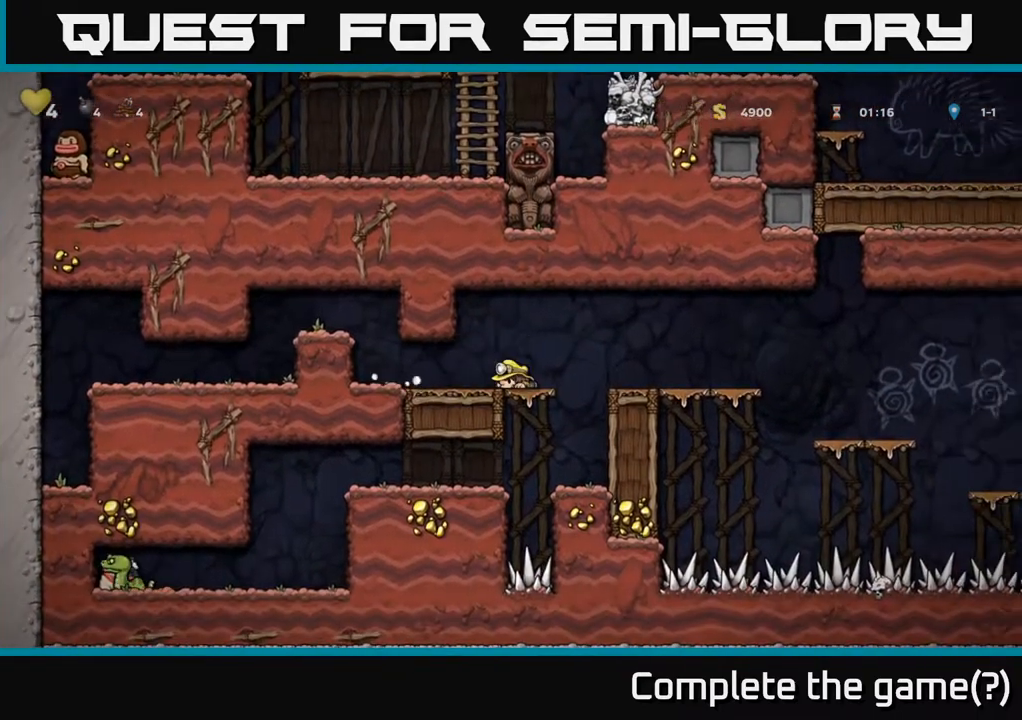
{"buttons": ["DPAD_RIGHT"], "left_stick": "center", "right_stick": "center", "events": [[167, "DPAD_LEFT", "up"], [333, "DPAD_RIGHT", "down"]]}
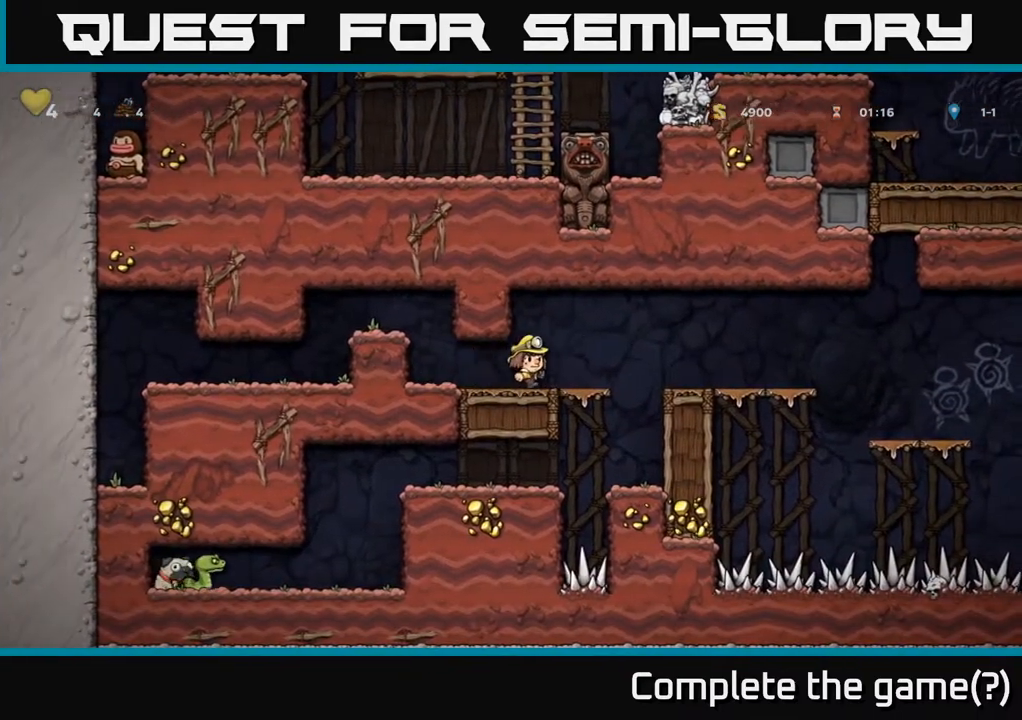
{"buttons": ["DPAD_LEFT"], "left_stick": "center", "right_stick": "center", "events": [[100, "DPAD_DOWN", "down"], [100, "DPAD_RIGHT", "up"], [183, "A", "down"], [250, "A", "up"], [350, "DPAD_DOWN", "up"], [383, "DPAD_LEFT", "down"]]}
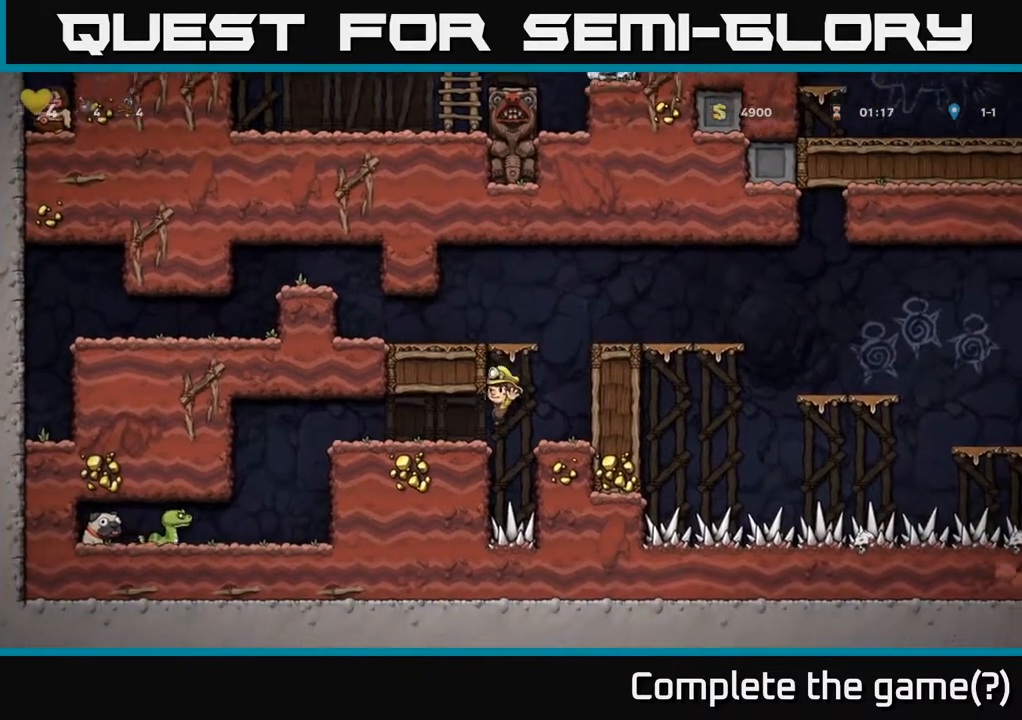
{"buttons": ["DPAD_LEFT"], "left_stick": "center", "right_stick": "center", "events": []}
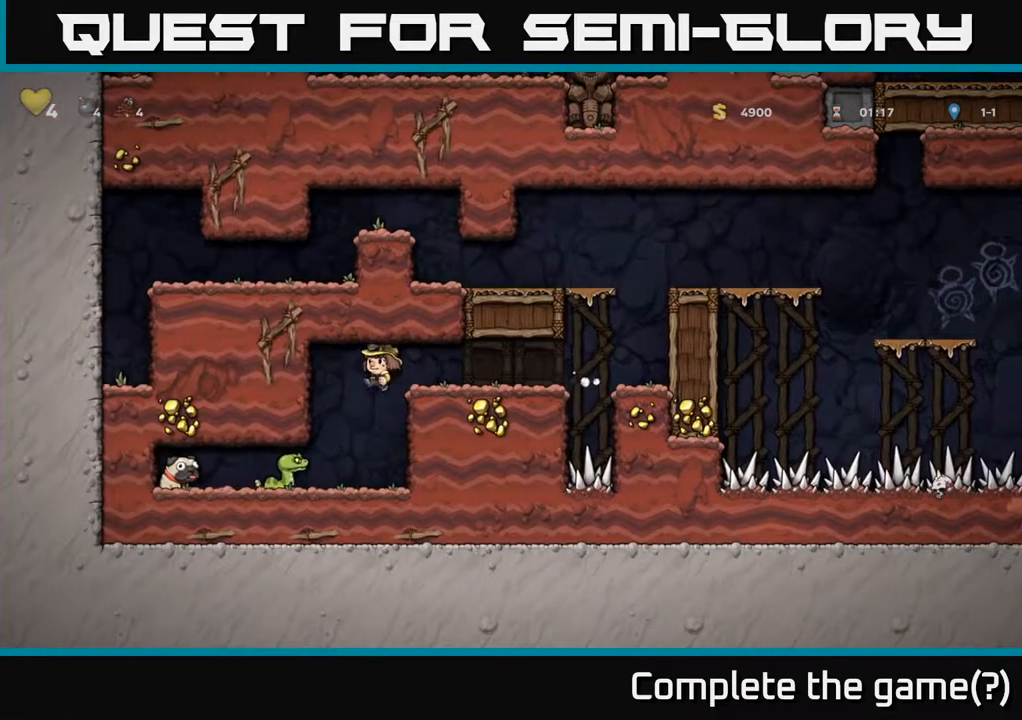
{"buttons": [], "left_stick": "center", "right_stick": "center", "events": [[383, "DPAD_LEFT", "up"]]}
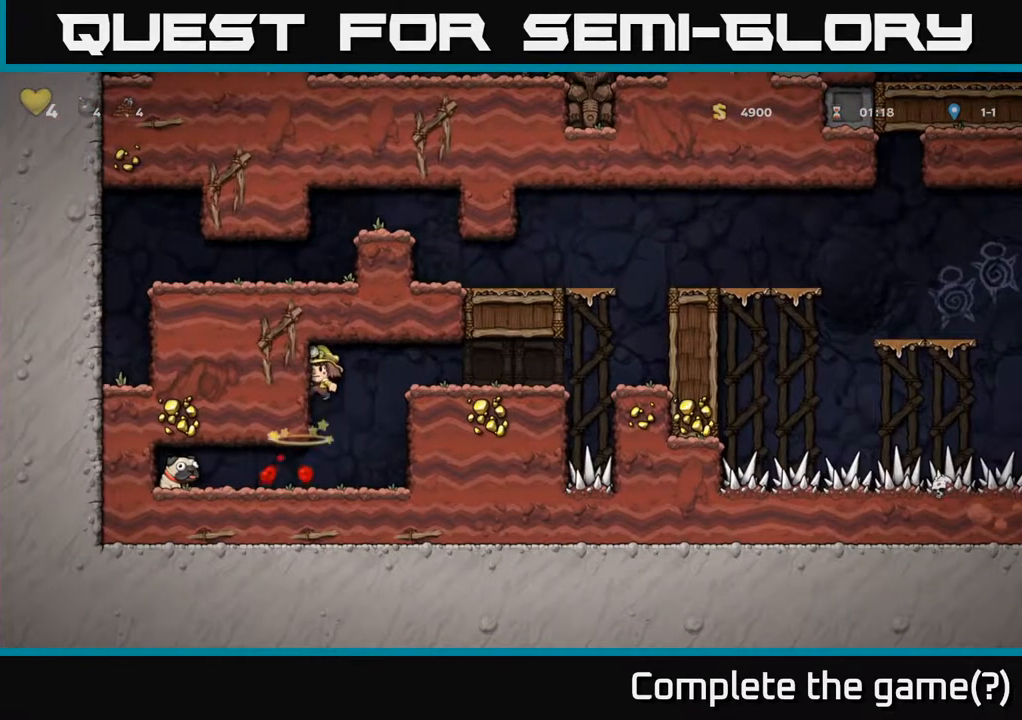
{"buttons": ["DPAD_LEFT"], "left_stick": "center", "right_stick": "center", "events": [[300, "DPAD_LEFT", "down"]]}
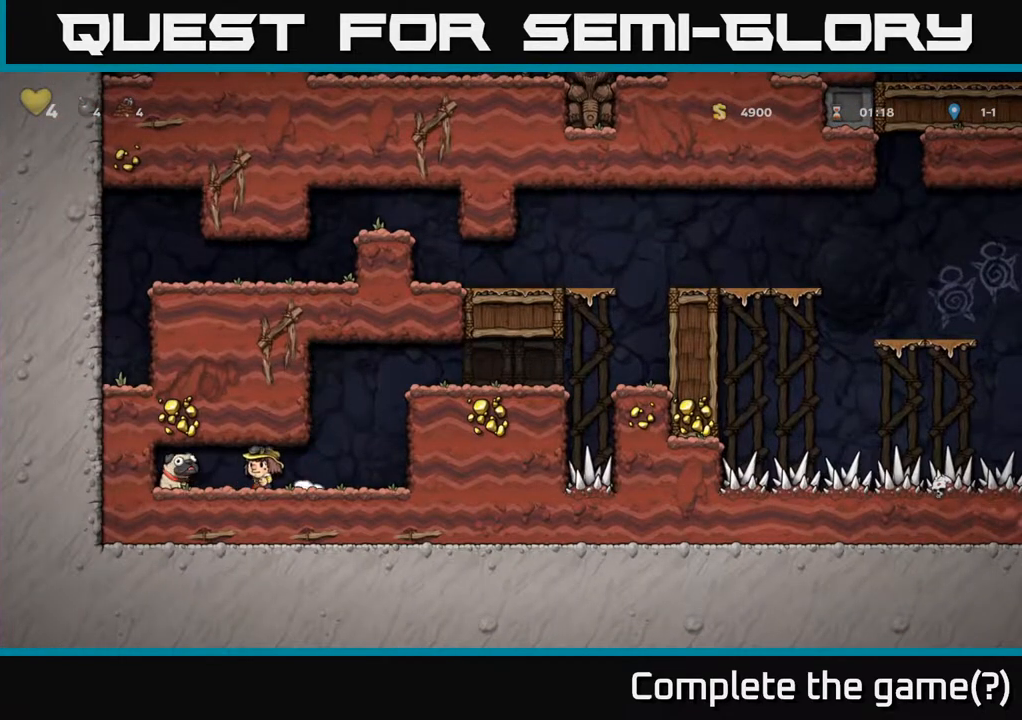
{"buttons": ["DPAD_RIGHT"], "left_stick": "center", "right_stick": "center", "events": [[150, "DPAD_DOWN", "down"], [167, "DPAD_LEFT", "up"], [200, "X", "down"], [233, "DPAD_RIGHT", "down"], [267, "DPAD_DOWN", "up"], [267, "X", "up"]]}
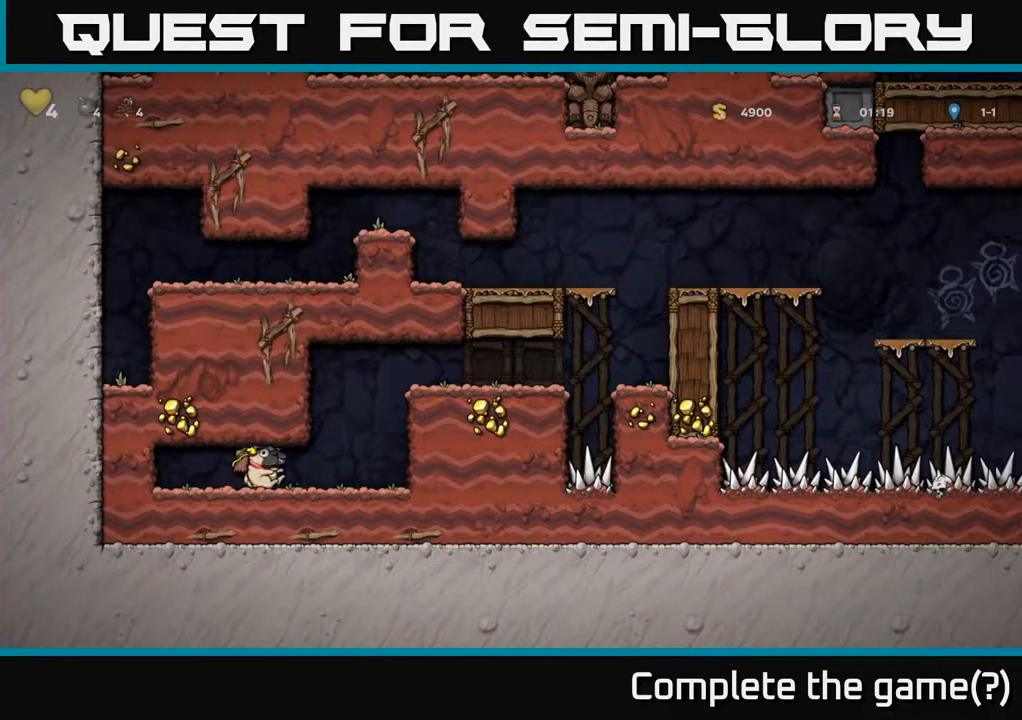
{"buttons": ["A", "DPAD_RIGHT"], "left_stick": "center", "right_stick": "center", "events": [[133, "A", "down"], [267, "A", "up"], [450, "A", "down"]]}
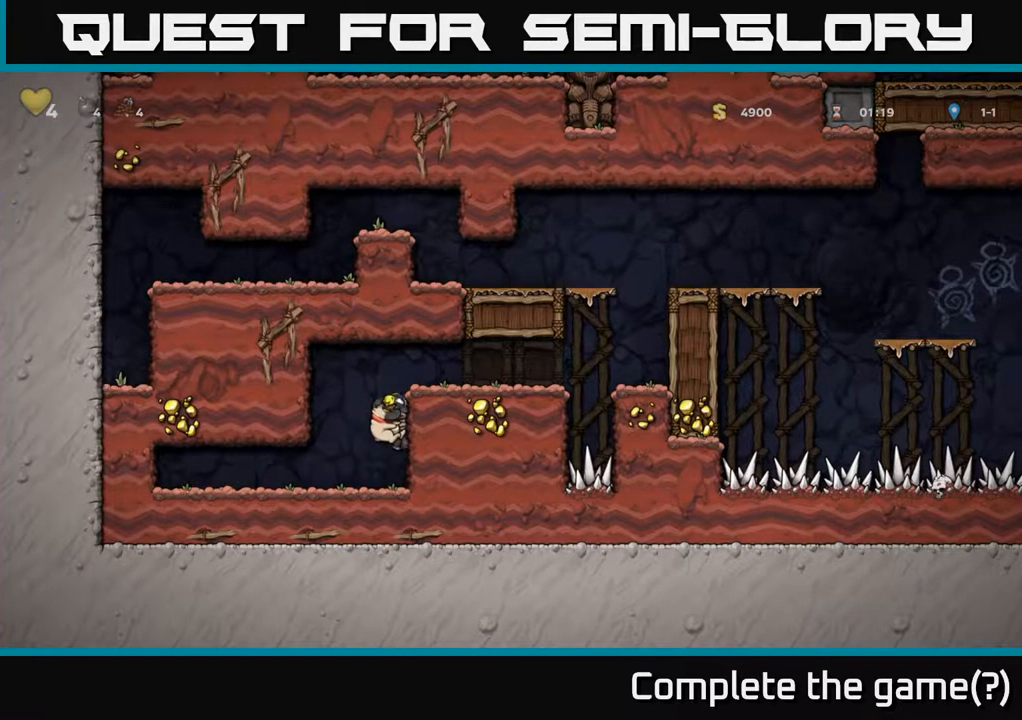
{"buttons": ["A", "DPAD_RIGHT"], "left_stick": "center", "right_stick": "center", "events": [[117, "A", "up"], [417, "A", "down"]]}
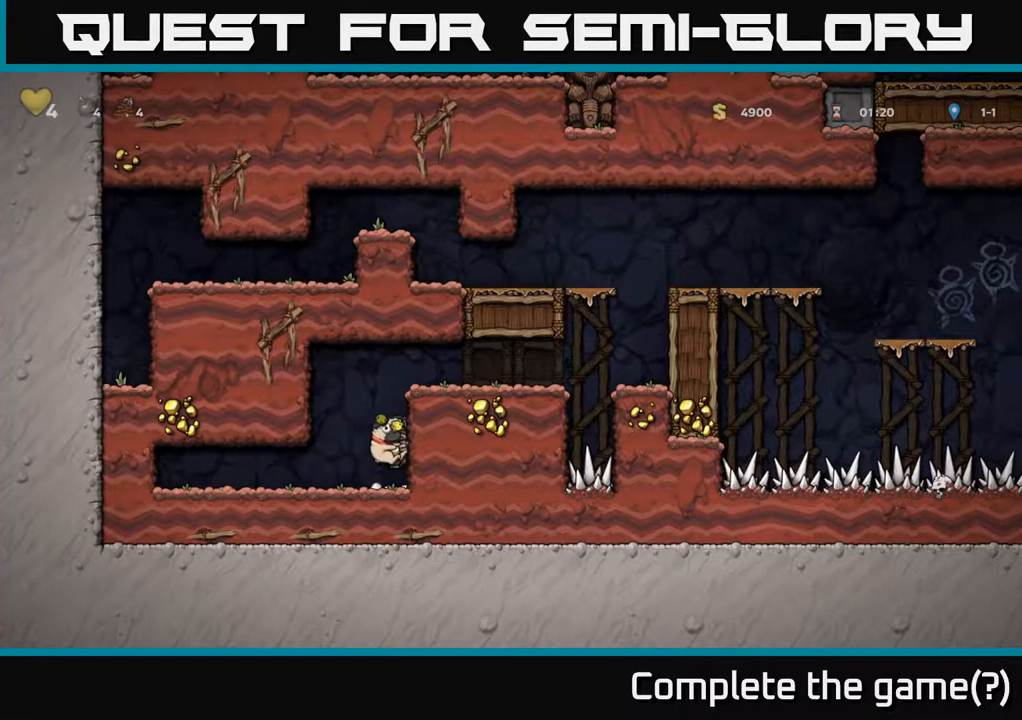
{"buttons": ["A", "DPAD_RIGHT"], "left_stick": "center", "right_stick": "center", "events": [[83, "A", "up"], [383, "A", "down"]]}
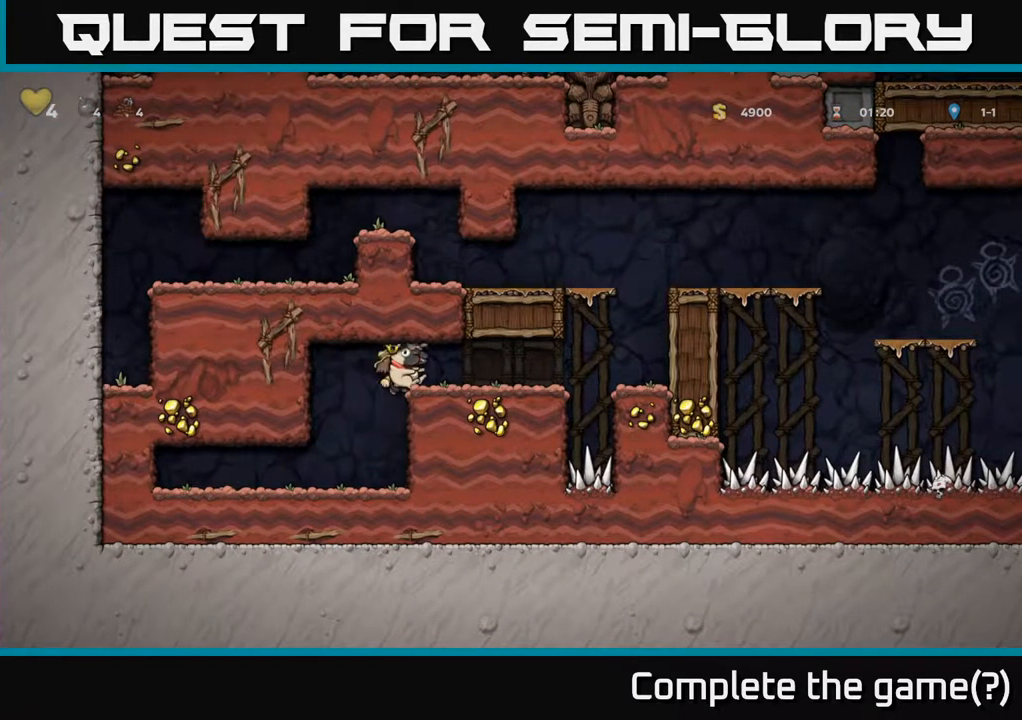
{"buttons": ["DPAD_RIGHT"], "left_stick": "center", "right_stick": "center", "events": [[33, "A", "up"], [133, "DPAD_RIGHT", "up"], [250, "DPAD_RIGHT", "down"]]}
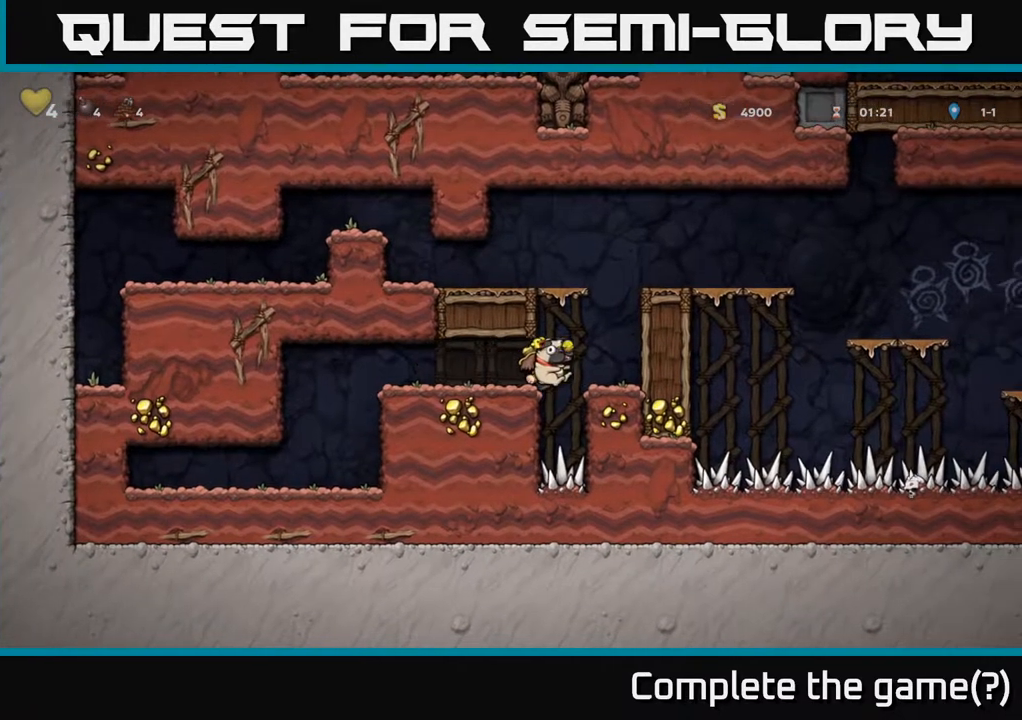
{"buttons": ["DPAD_RIGHT"], "left_stick": "center", "right_stick": "center", "events": [[200, "A", "down"], [367, "A", "up"]]}
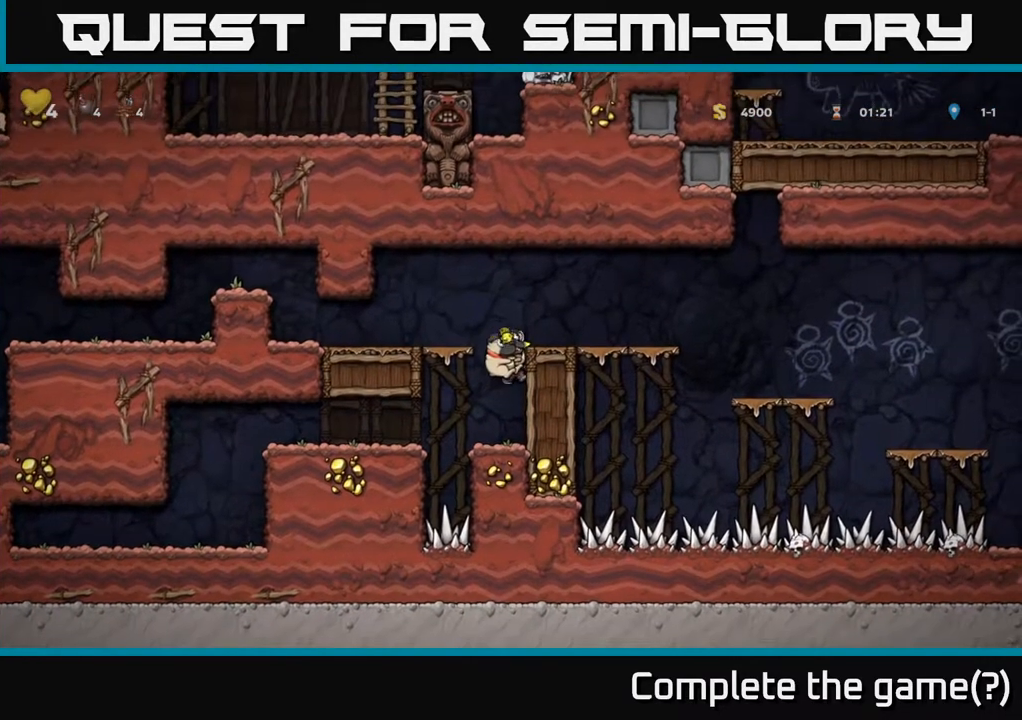
{"buttons": ["DPAD_RIGHT"], "left_stick": "center", "right_stick": "center", "events": [[100, "A", "down"], [267, "A", "up"]]}
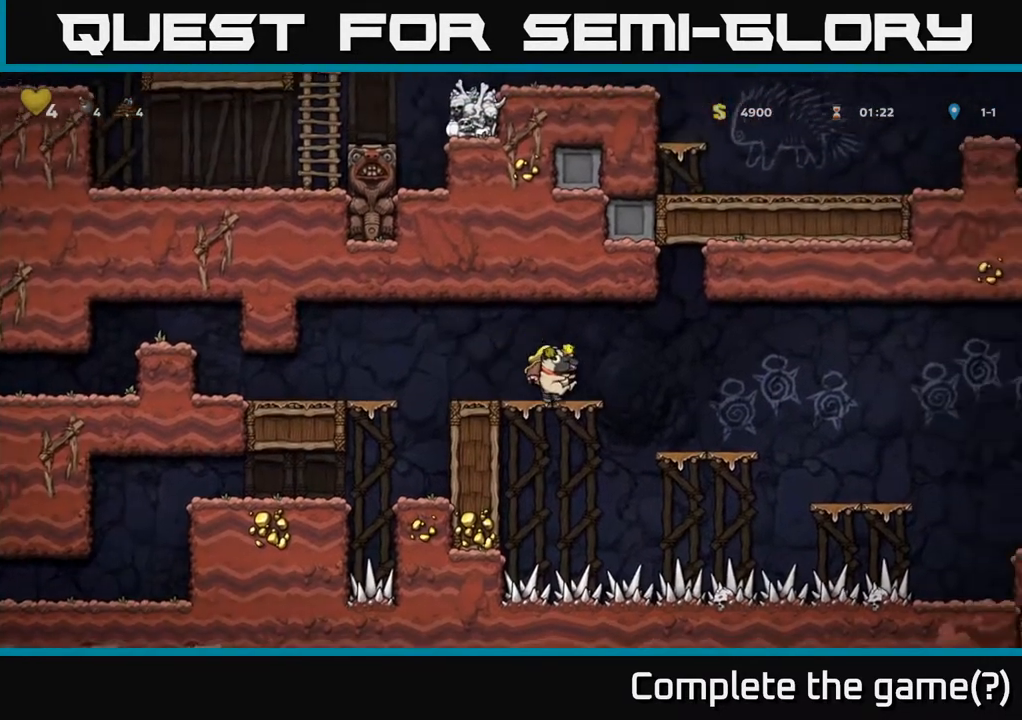
{"buttons": ["DPAD_RIGHT"], "left_stick": "center", "right_stick": "center", "events": []}
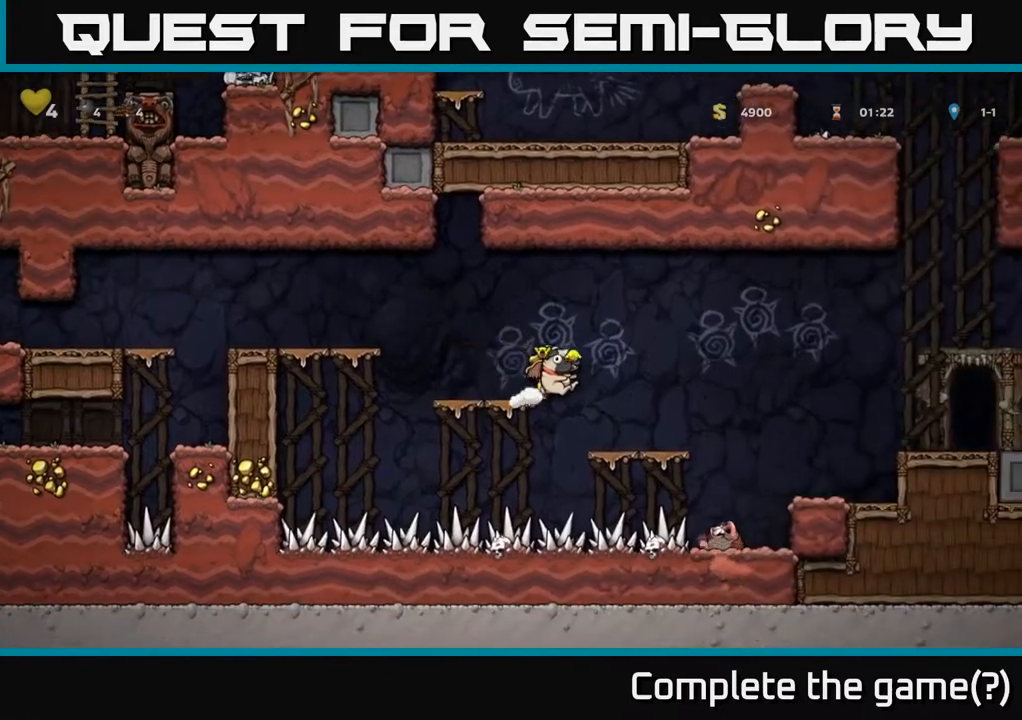
{"buttons": ["A", "DPAD_RIGHT"], "left_stick": "center", "right_stick": "center", "events": [[317, "A", "down"]]}
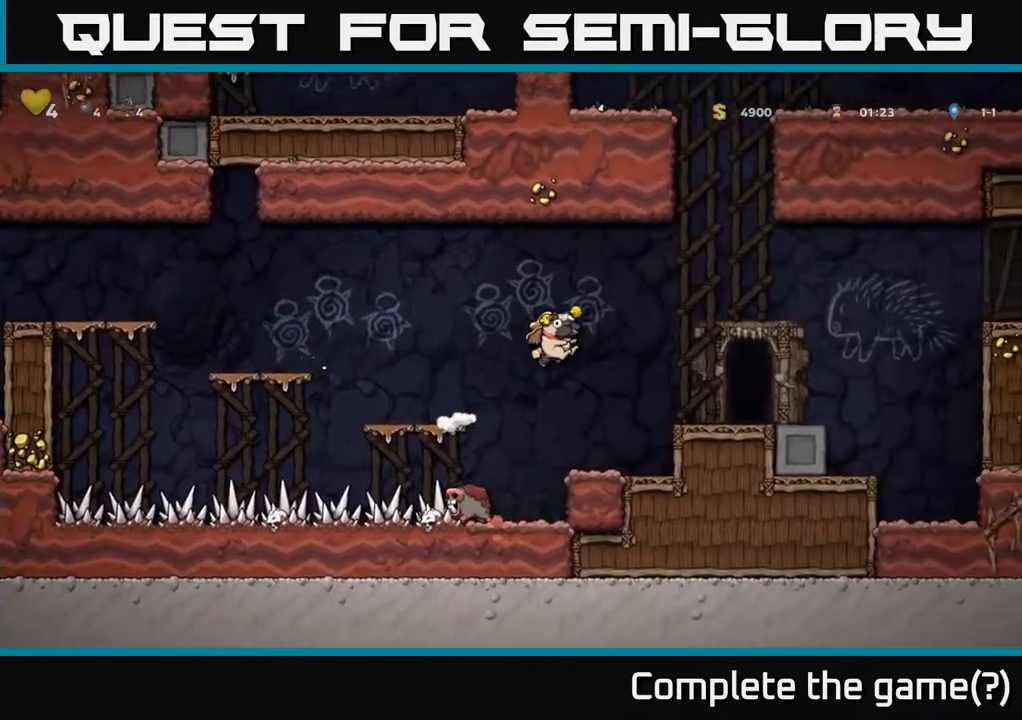
{"buttons": [], "left_stick": "center", "right_stick": "center", "events": [[167, "A", "up"], [467, "DPAD_RIGHT", "up"]]}
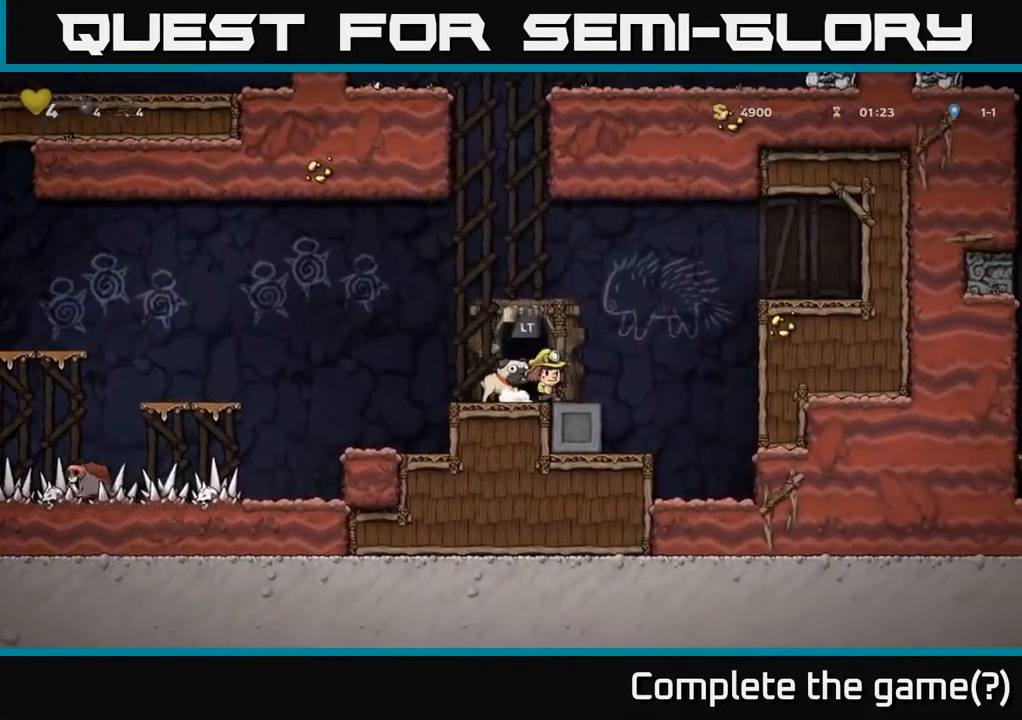
{"buttons": ["L2"], "left_stick": "center", "right_stick": "center", "events": [[100, "DPAD_LEFT", "down"], [217, "DPAD_LEFT", "up"], [417, "L2", "down"]]}
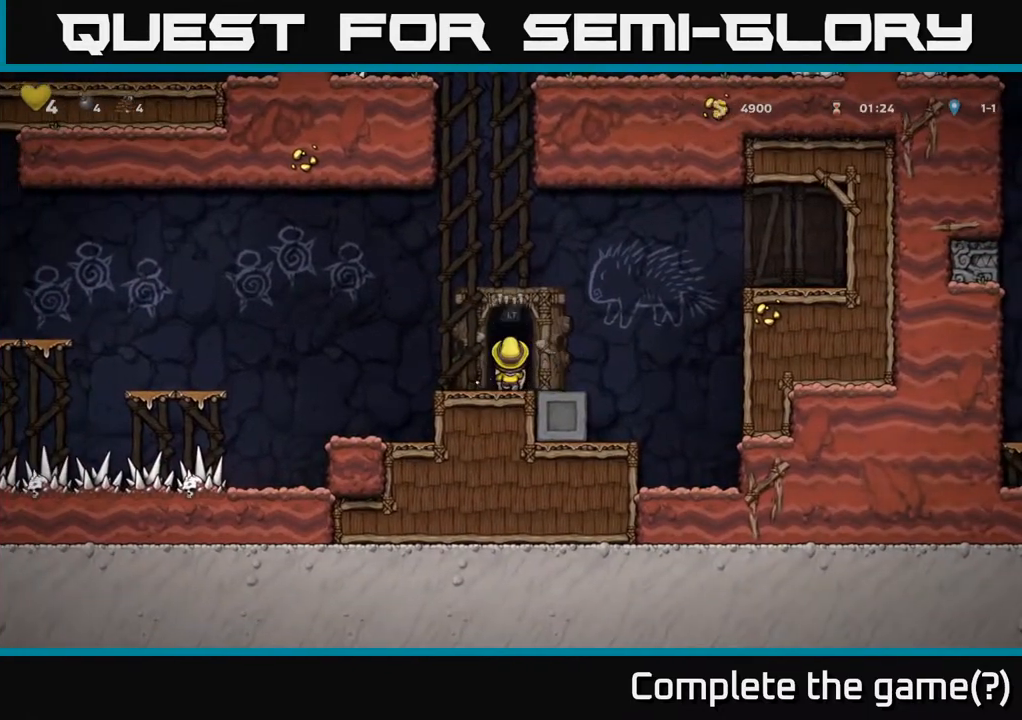
{"buttons": [], "left_stick": "center", "right_stick": "center", "events": [[17, "L2", "up"], [100, "L2", "down"], [183, "L2", "up"]]}